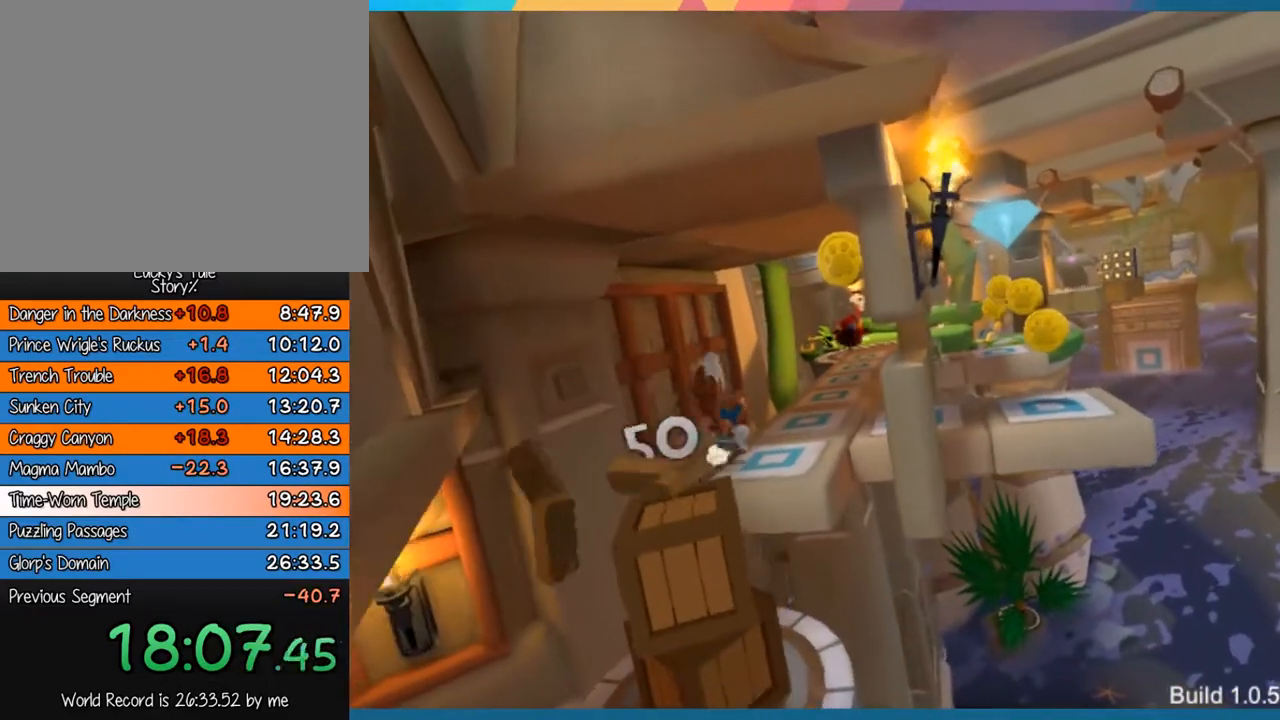
Gameplay with a controller (PlayStation layout); each line is a JSON object with the inputs held at the frame after it. "events" lists button and stick changes between this image and that frame as [ms after this image, input, new state], when the widget could be followed in between. Not read: L3 R3 right_stick.
{"buttons": [], "left_stick": "up-right", "events": [[67, "CROSS", "down"], [233, "CROSS", "up"]]}
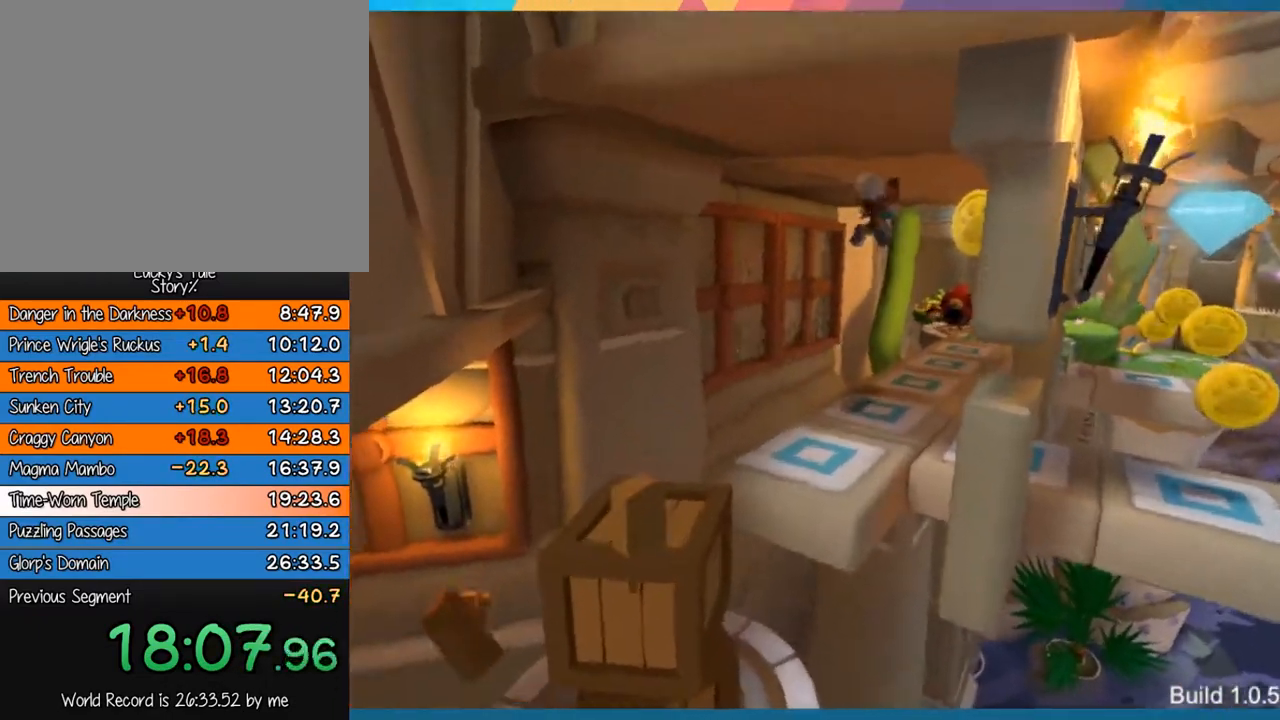
{"buttons": [], "left_stick": "up-right", "events": []}
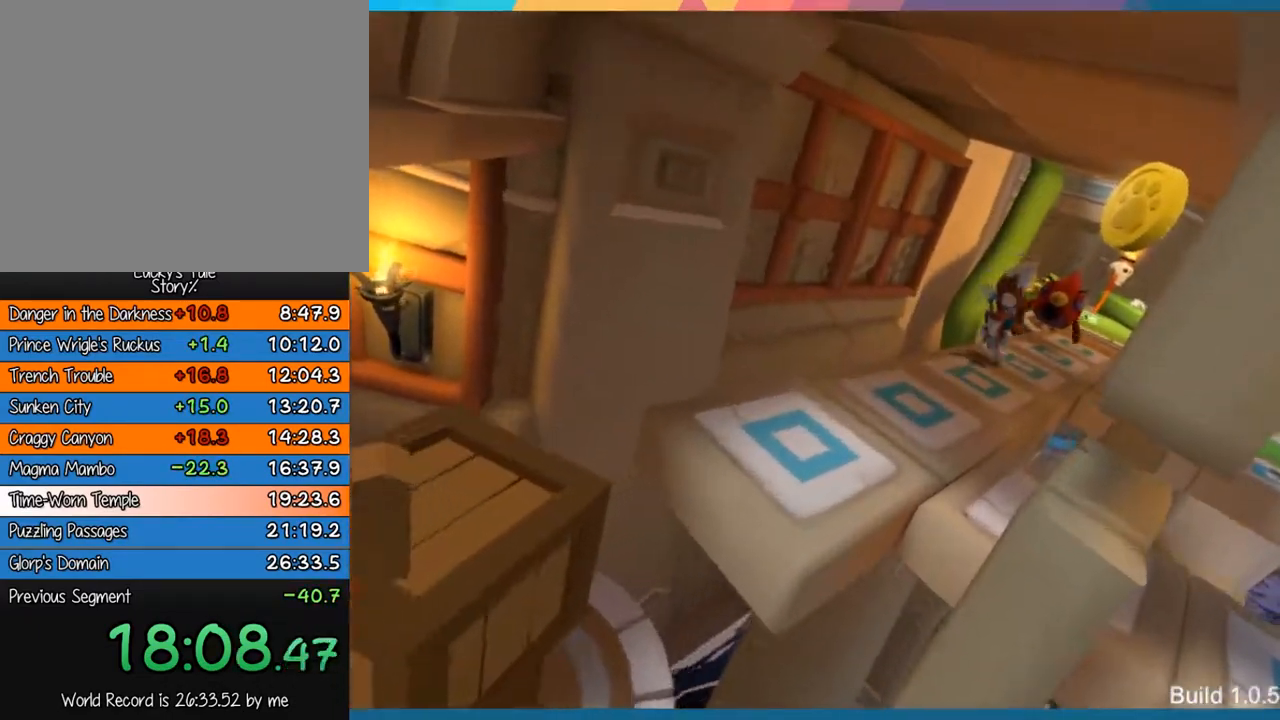
{"buttons": [], "left_stick": "up-right", "events": [[17, "CROSS", "down"], [250, "CROSS", "up"]]}
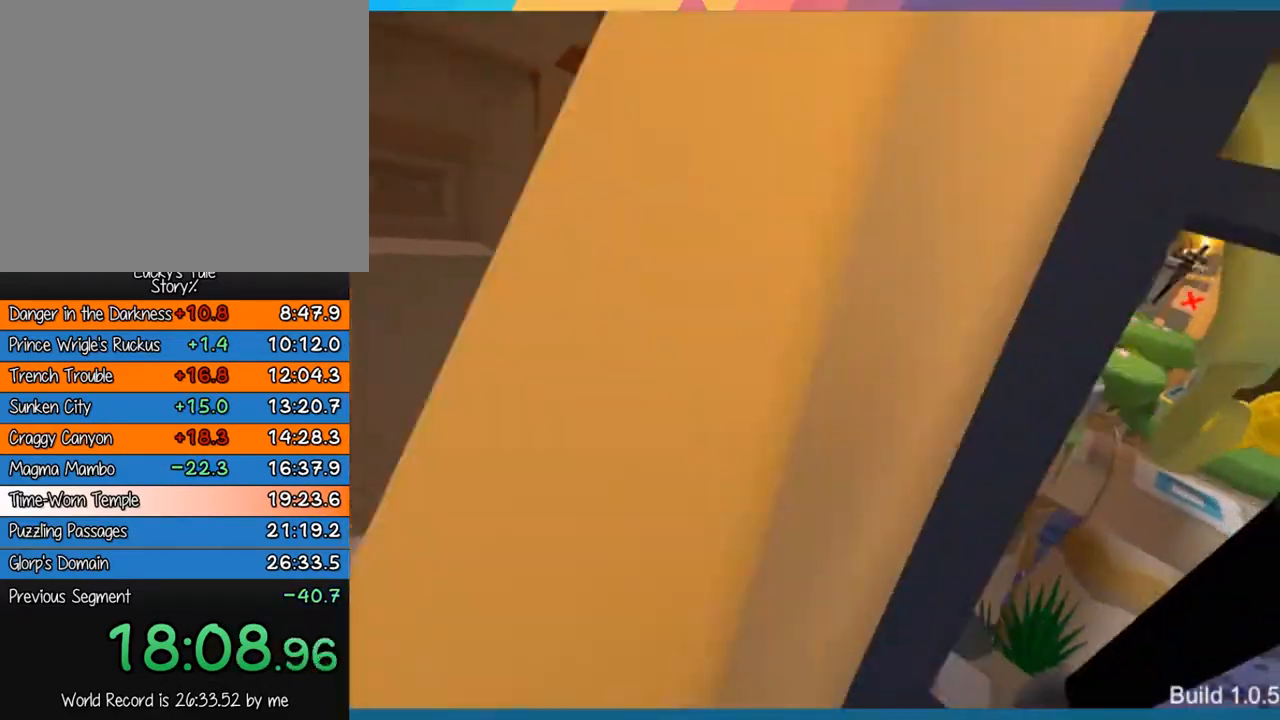
{"buttons": [], "left_stick": "up-right", "events": []}
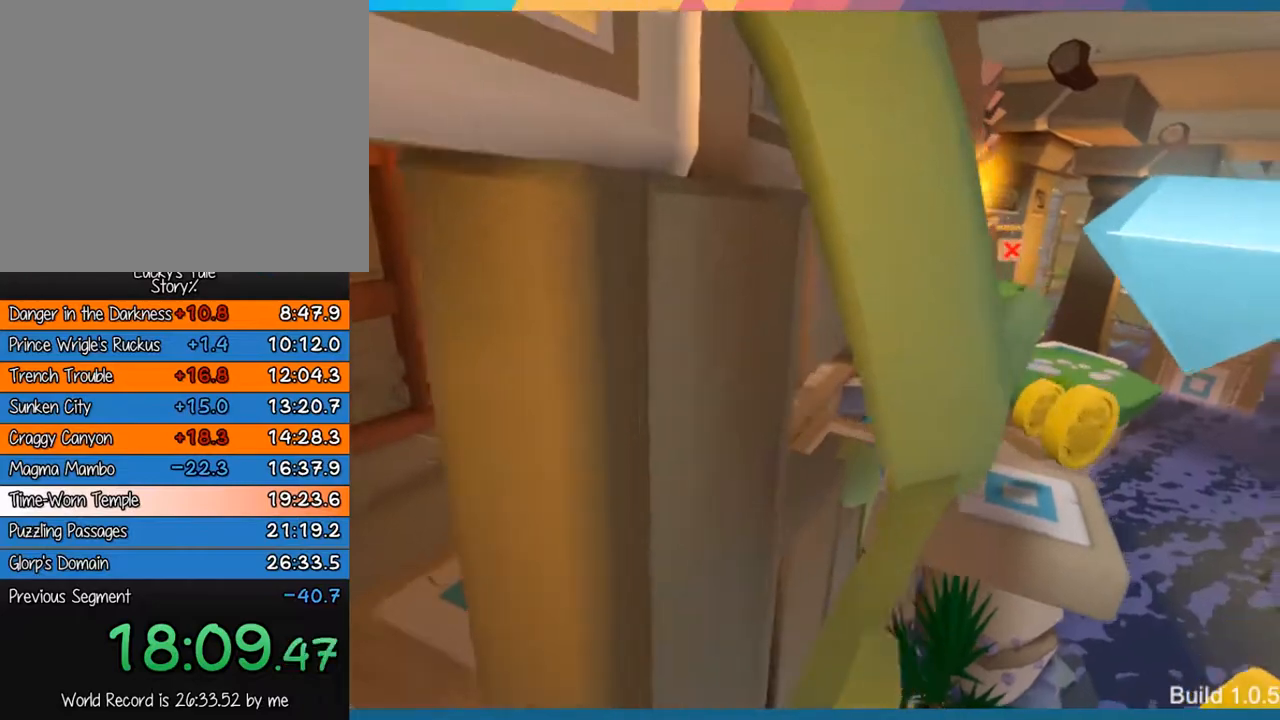
{"buttons": [], "left_stick": "right", "events": [[117, "left_stick", "right"]]}
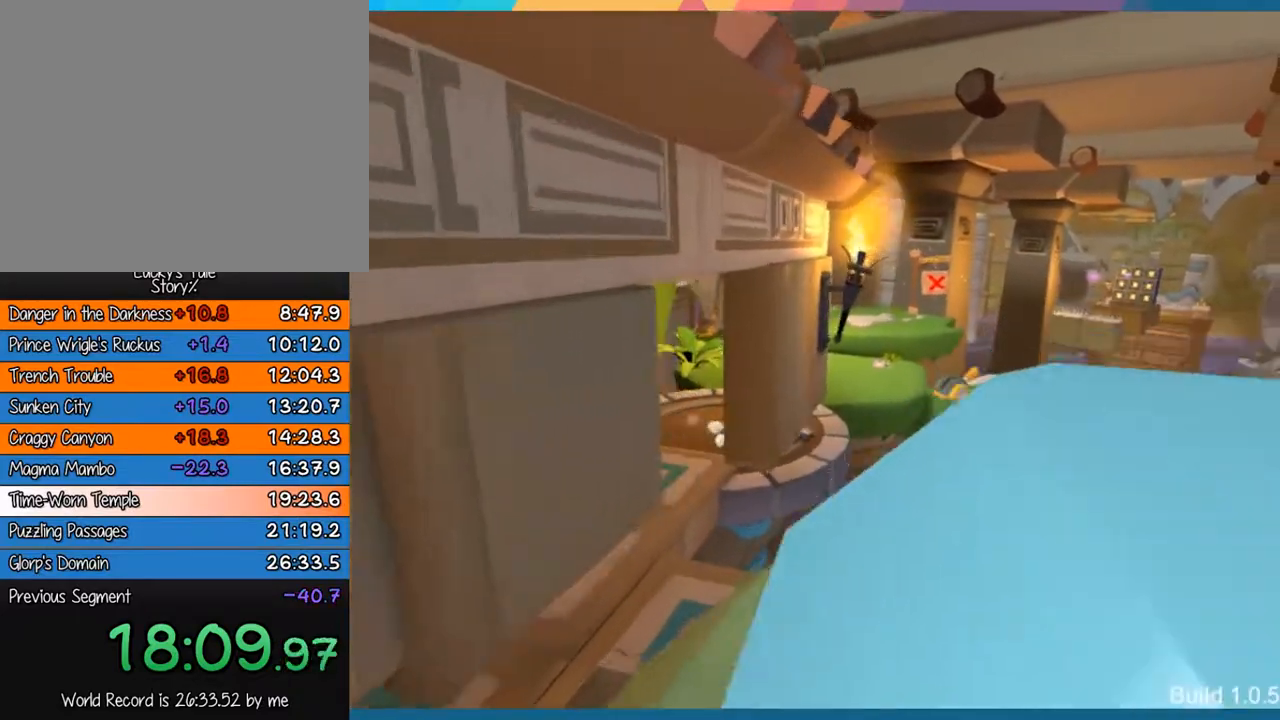
{"buttons": ["CROSS"], "left_stick": "right", "events": [[233, "CROSS", "down"]]}
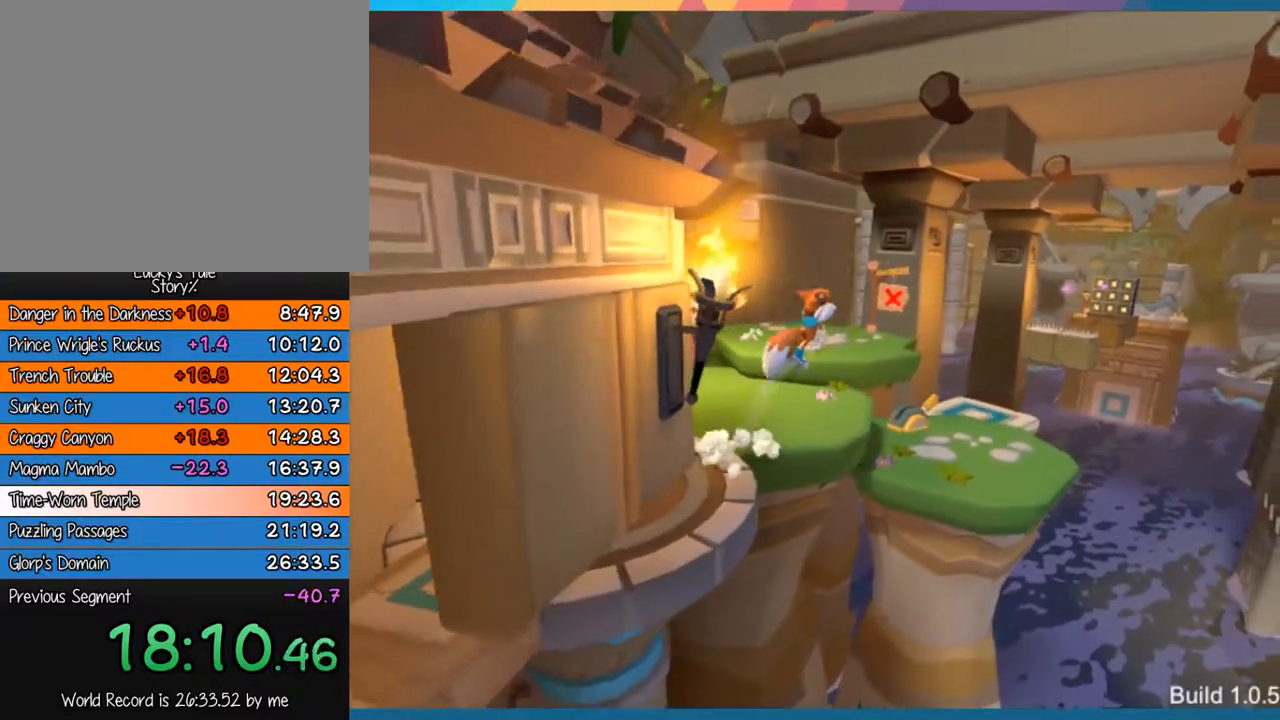
{"buttons": [], "left_stick": "right", "events": [[33, "CROSS", "up"]]}
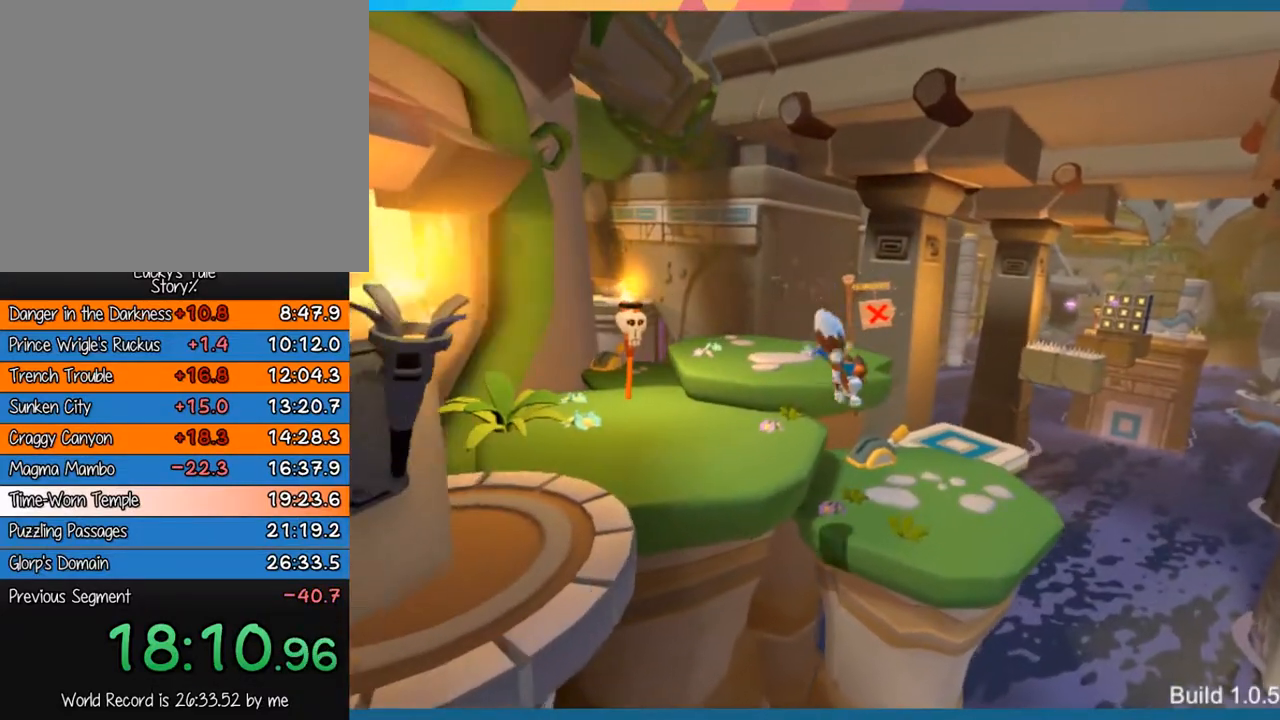
{"buttons": [], "left_stick": "up-right", "events": [[67, "left_stick", "up-right"], [300, "SQUARE", "down"], [500, "SQUARE", "up"]]}
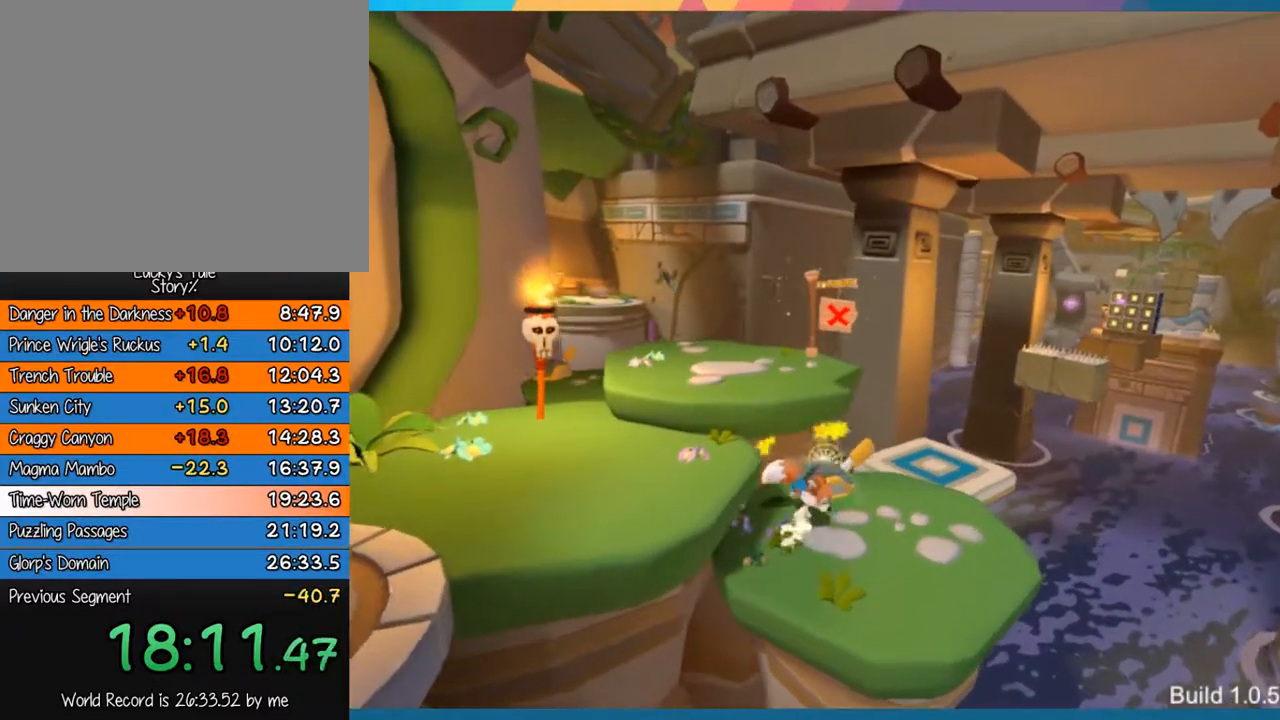
{"buttons": ["CROSS"], "left_stick": "up", "events": [[117, "left_stick", "up"], [150, "CROSS", "down"], [350, "CROSS", "up"], [417, "CROSS", "down"]]}
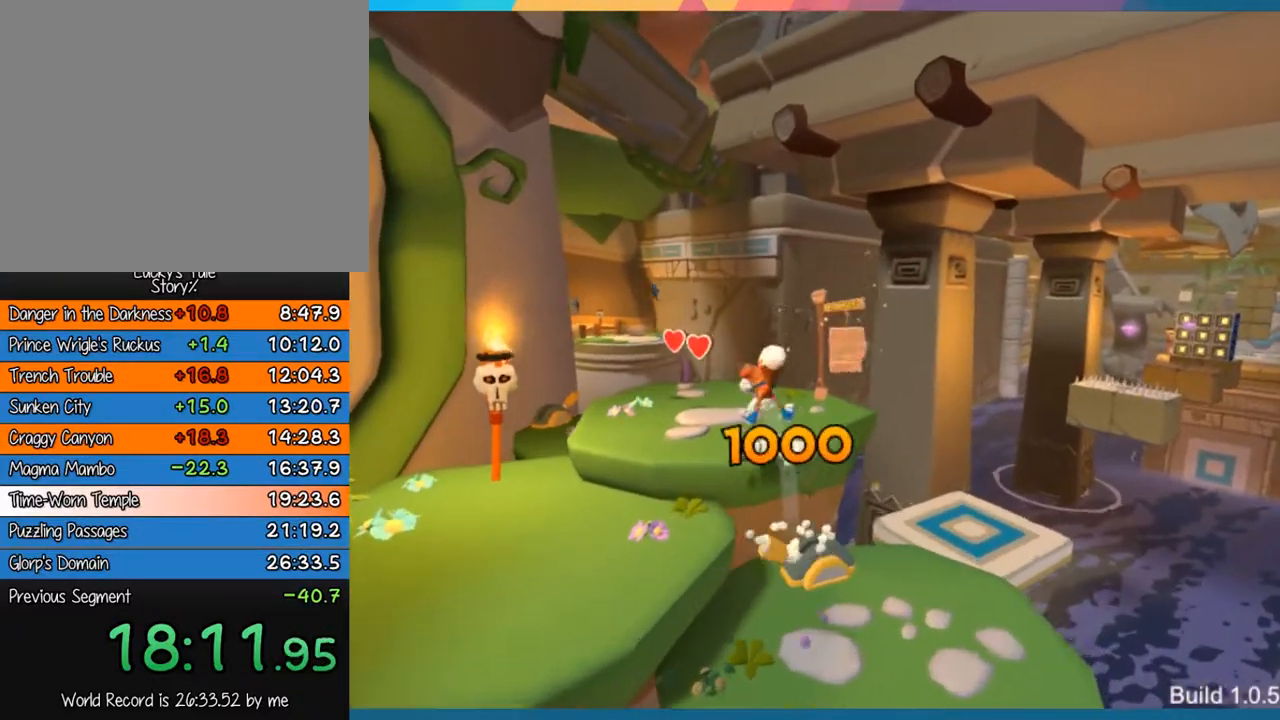
{"buttons": [], "left_stick": "up", "events": [[50, "CROSS", "up"]]}
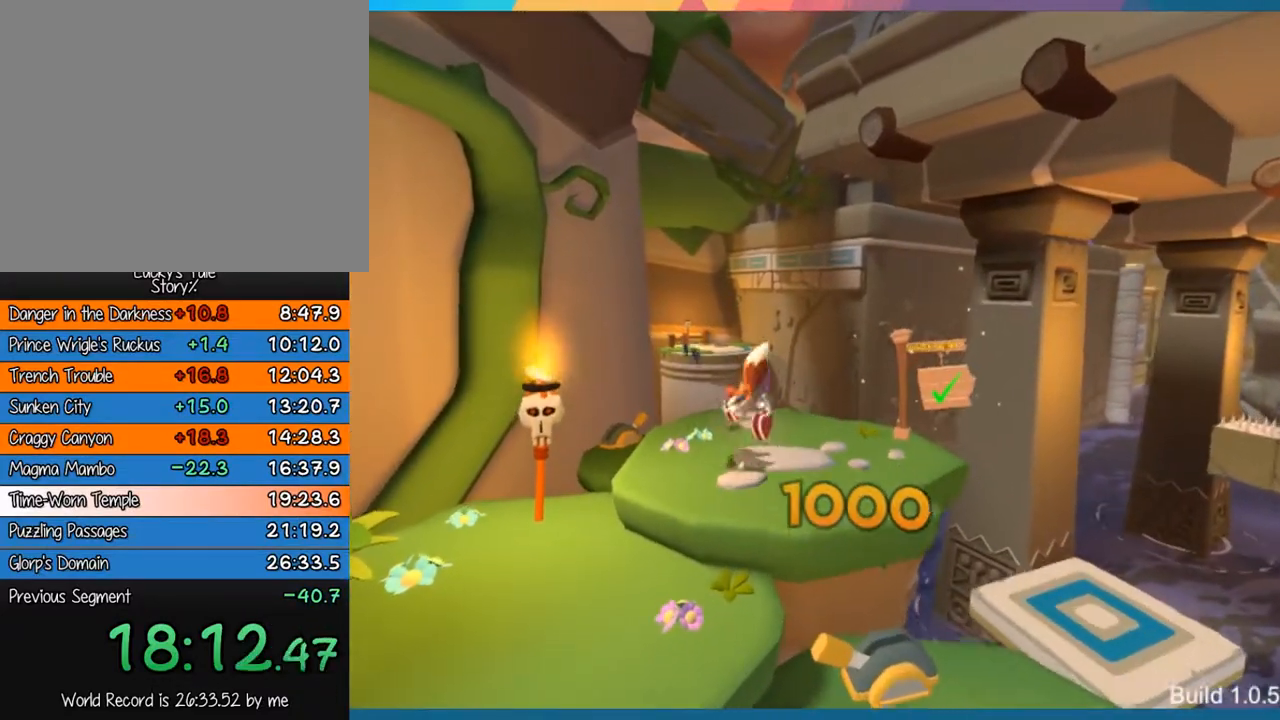
{"buttons": [], "left_stick": "right", "events": [[317, "left_stick", "up-right"], [450, "left_stick", "right"]]}
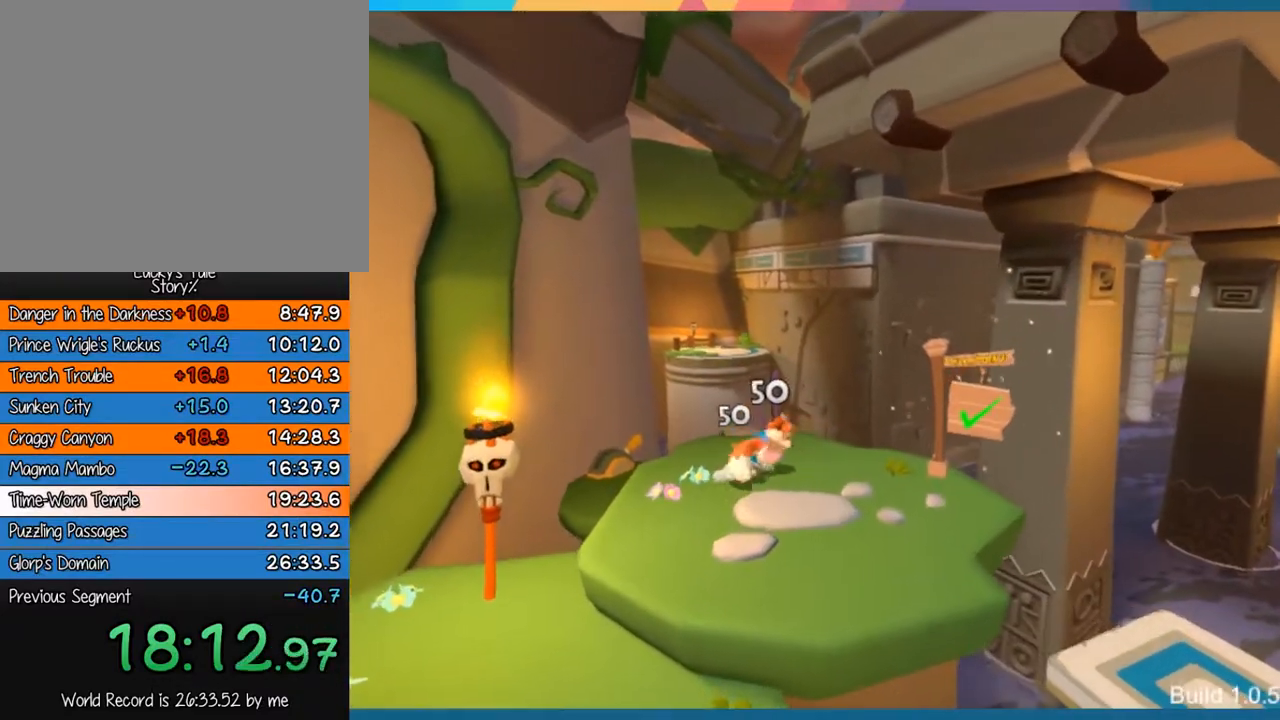
{"buttons": [], "left_stick": "down-right", "events": [[33, "left_stick", "down-right"]]}
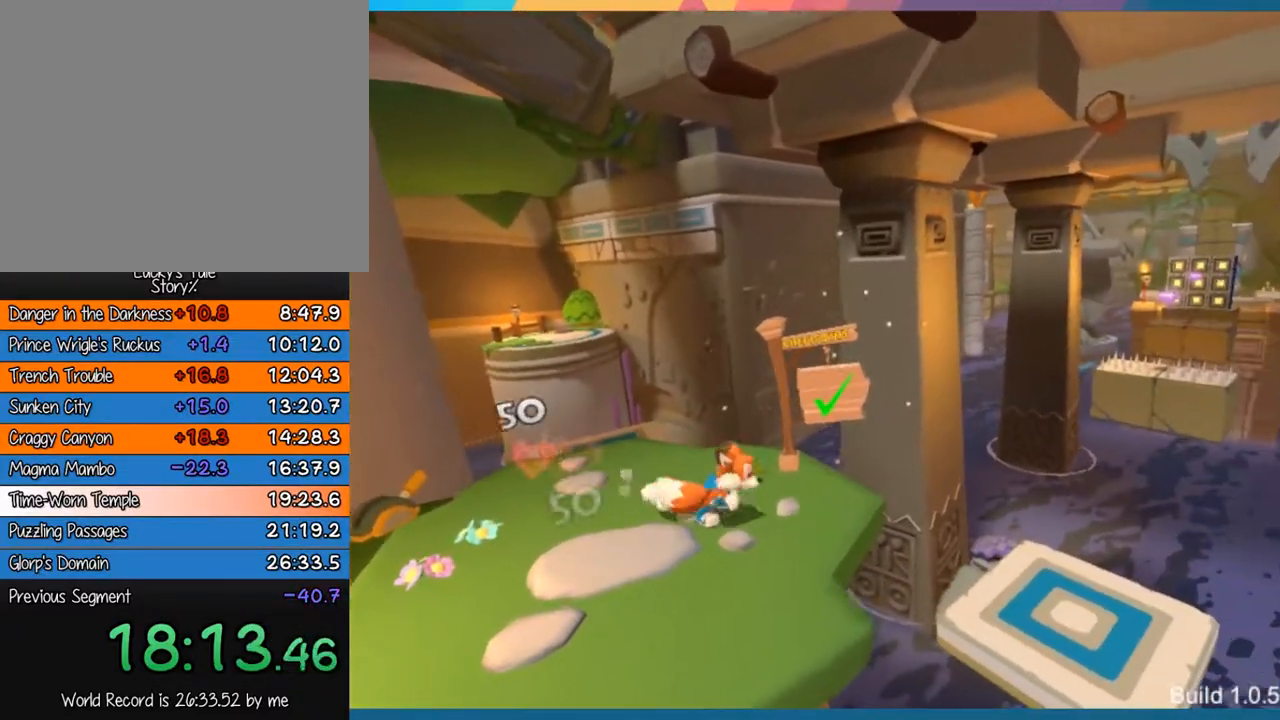
{"buttons": [], "left_stick": "right", "events": [[200, "CROSS", "down"], [383, "left_stick", "right"], [500, "CROSS", "up"]]}
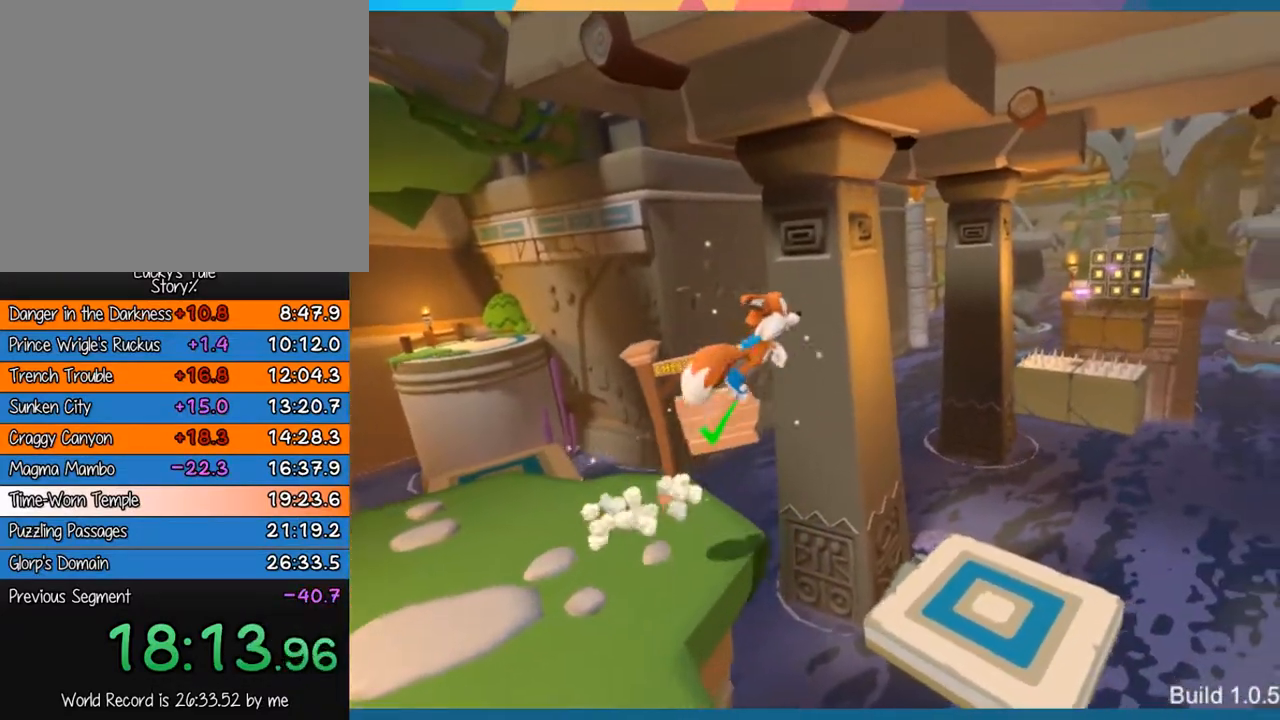
{"buttons": [], "left_stick": "right", "events": []}
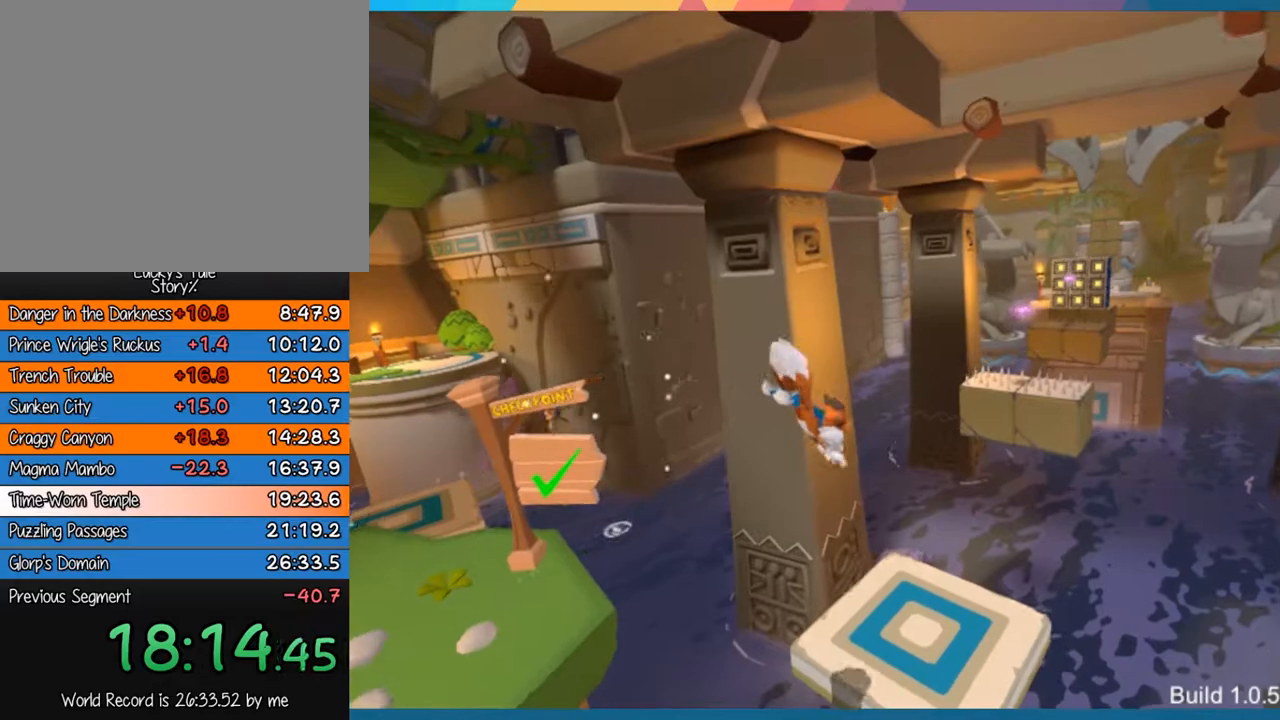
{"buttons": [], "left_stick": "center", "events": [[317, "left_stick", "center"]]}
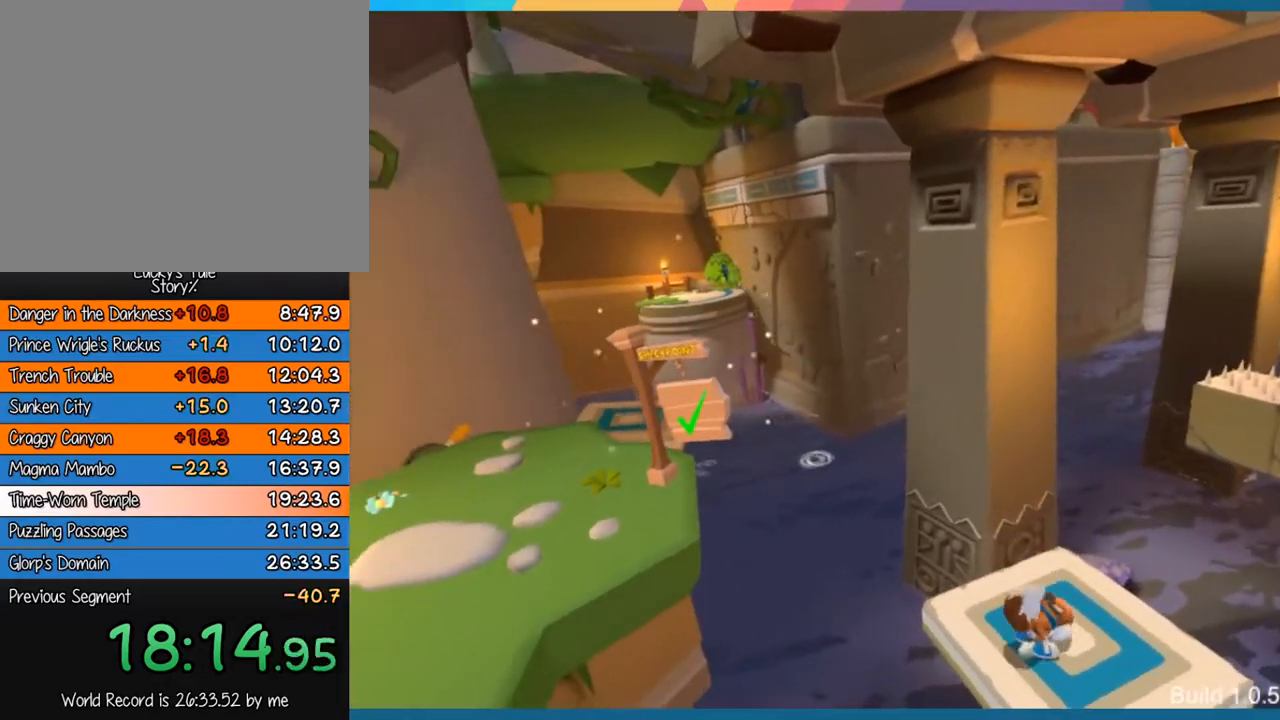
{"buttons": [], "left_stick": "center", "events": []}
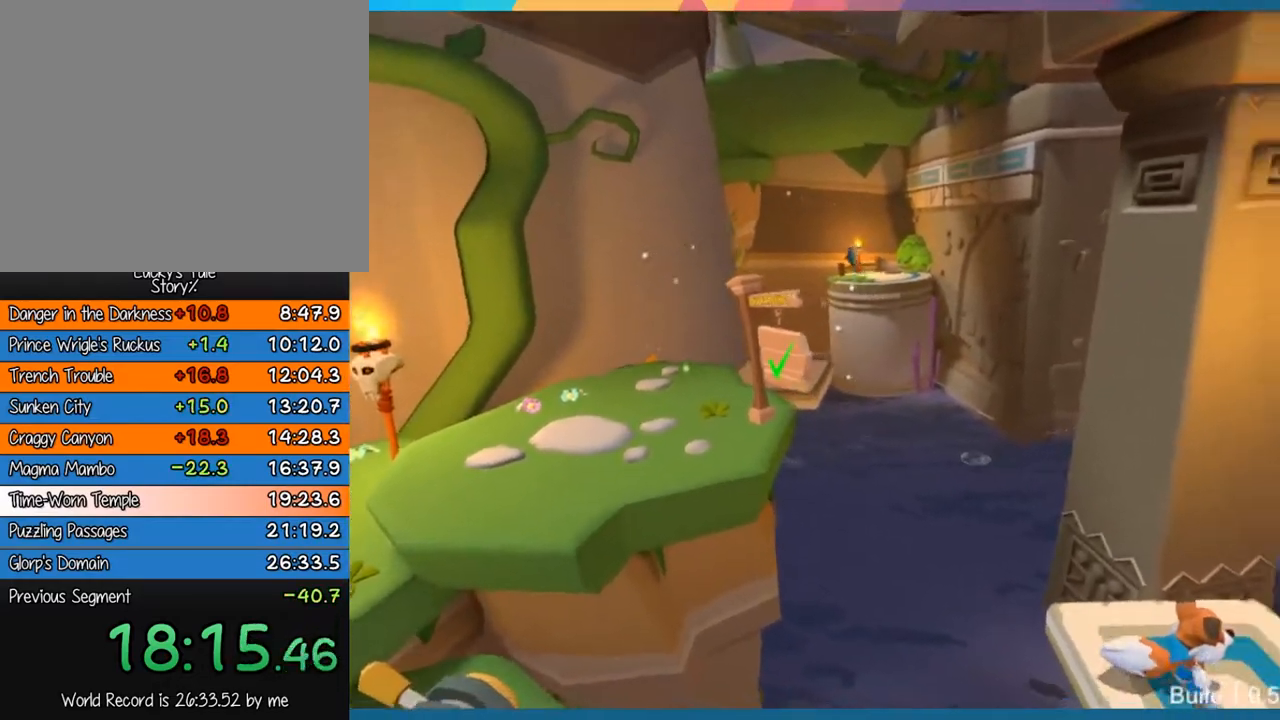
{"buttons": [], "left_stick": "up-right", "events": [[350, "left_stick", "up-right"]]}
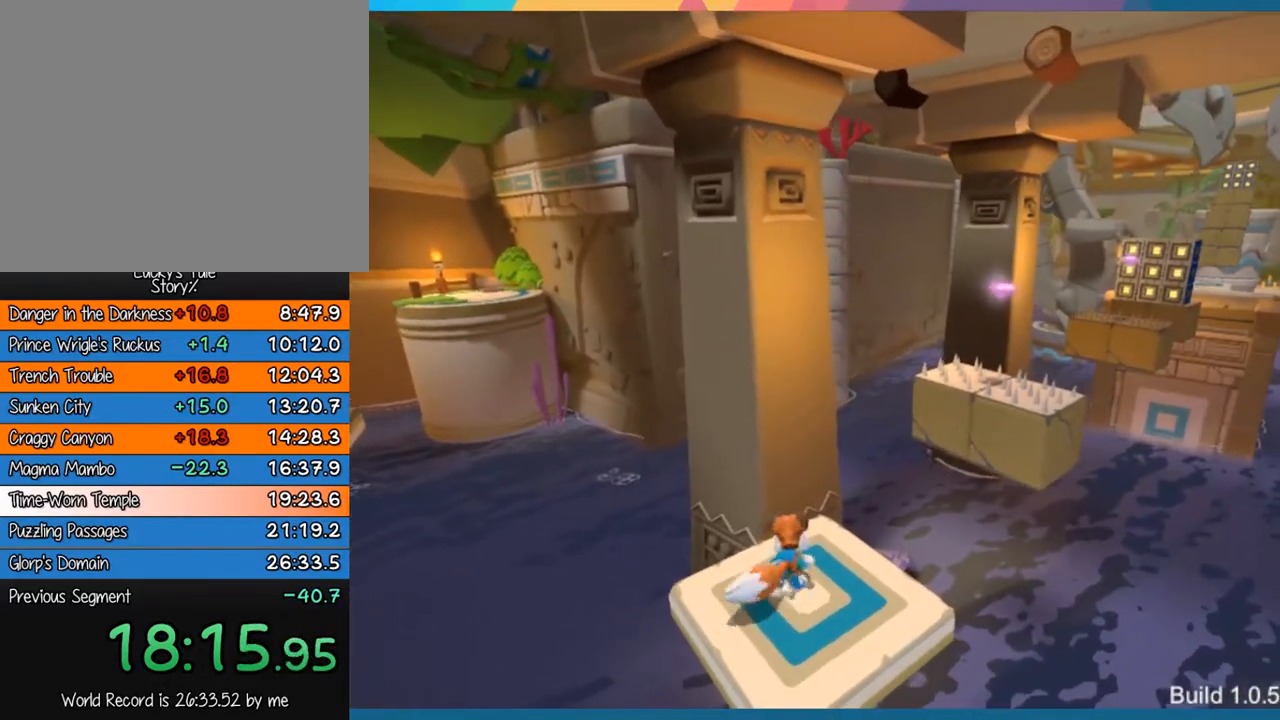
{"buttons": [], "left_stick": "center", "events": [[17, "left_stick", "center"]]}
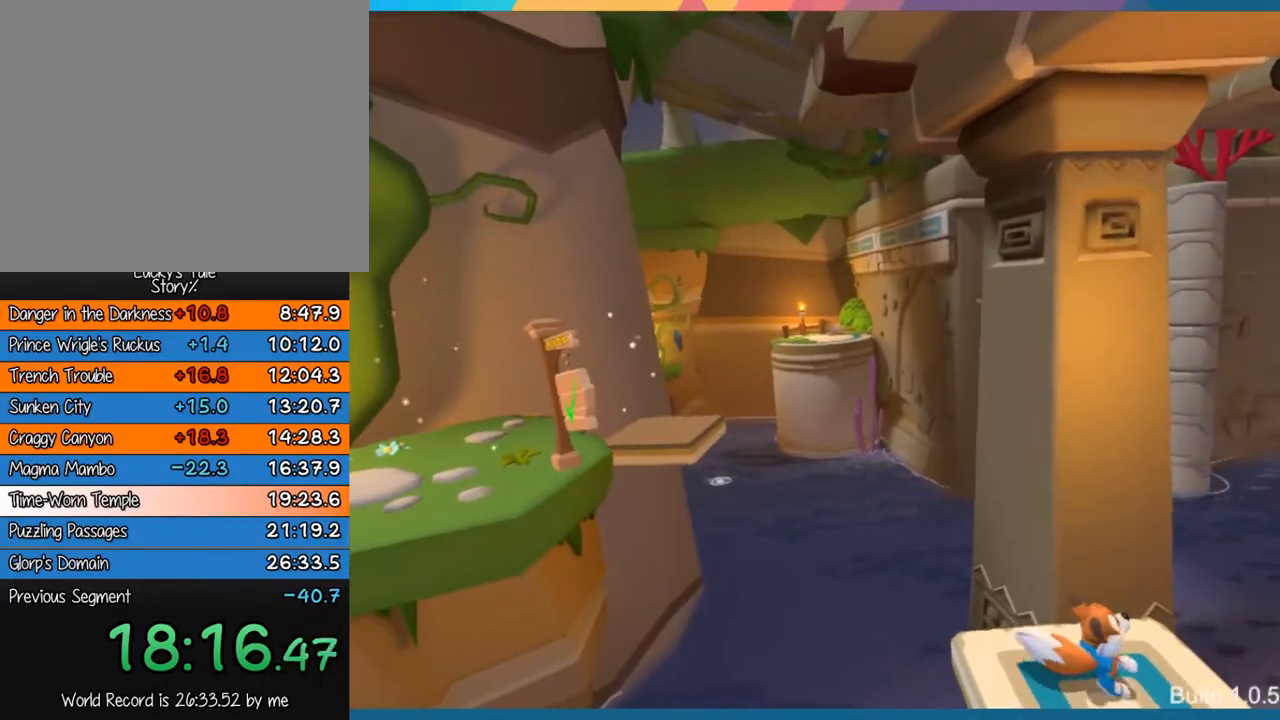
{"buttons": [], "left_stick": "center", "events": []}
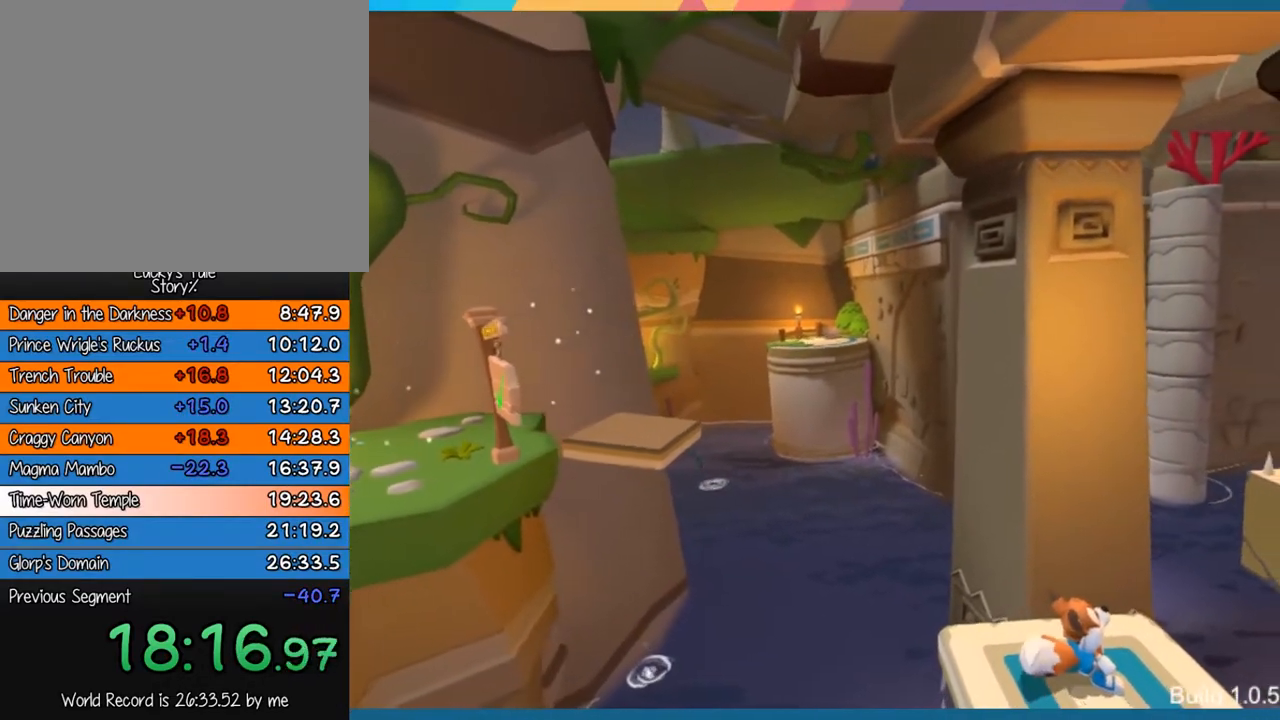
{"buttons": [], "left_stick": "center", "events": []}
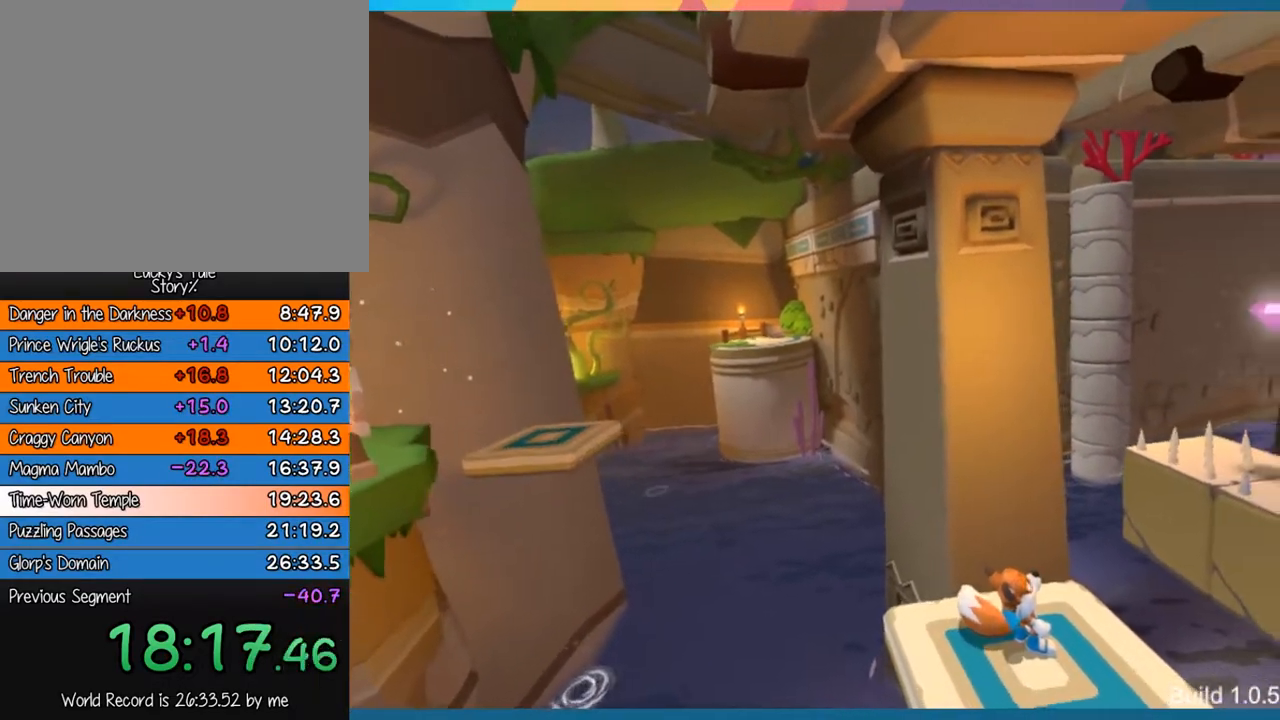
{"buttons": [], "left_stick": "center", "events": []}
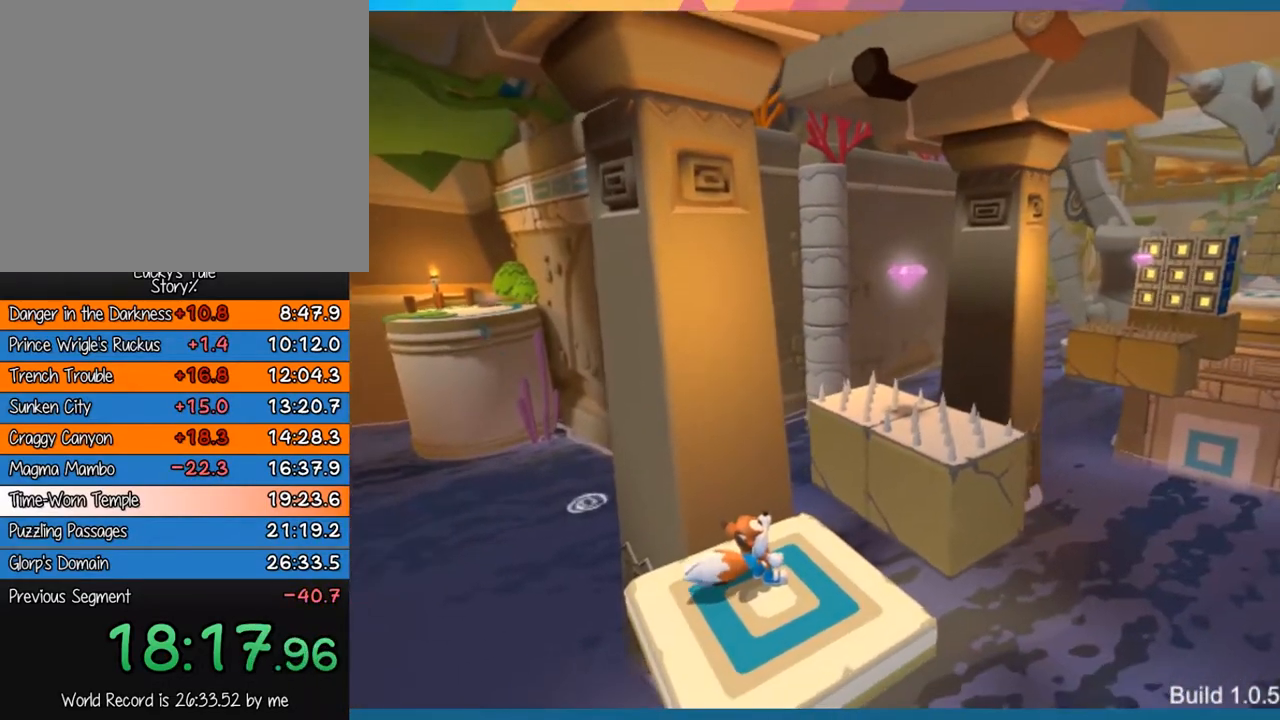
{"buttons": [], "left_stick": "center", "events": [[117, "left_stick", "left"], [317, "left_stick", "center"]]}
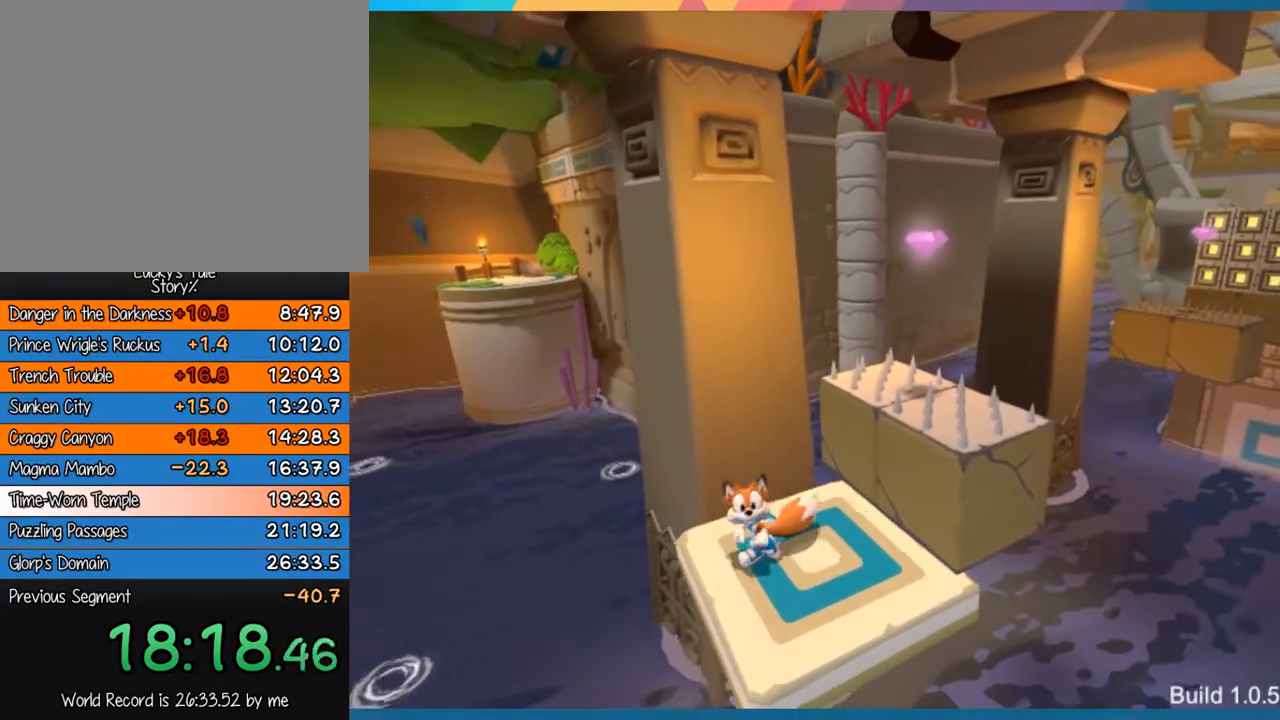
{"buttons": [], "left_stick": "center", "events": [[83, "left_stick", "down-left"], [217, "left_stick", "center"]]}
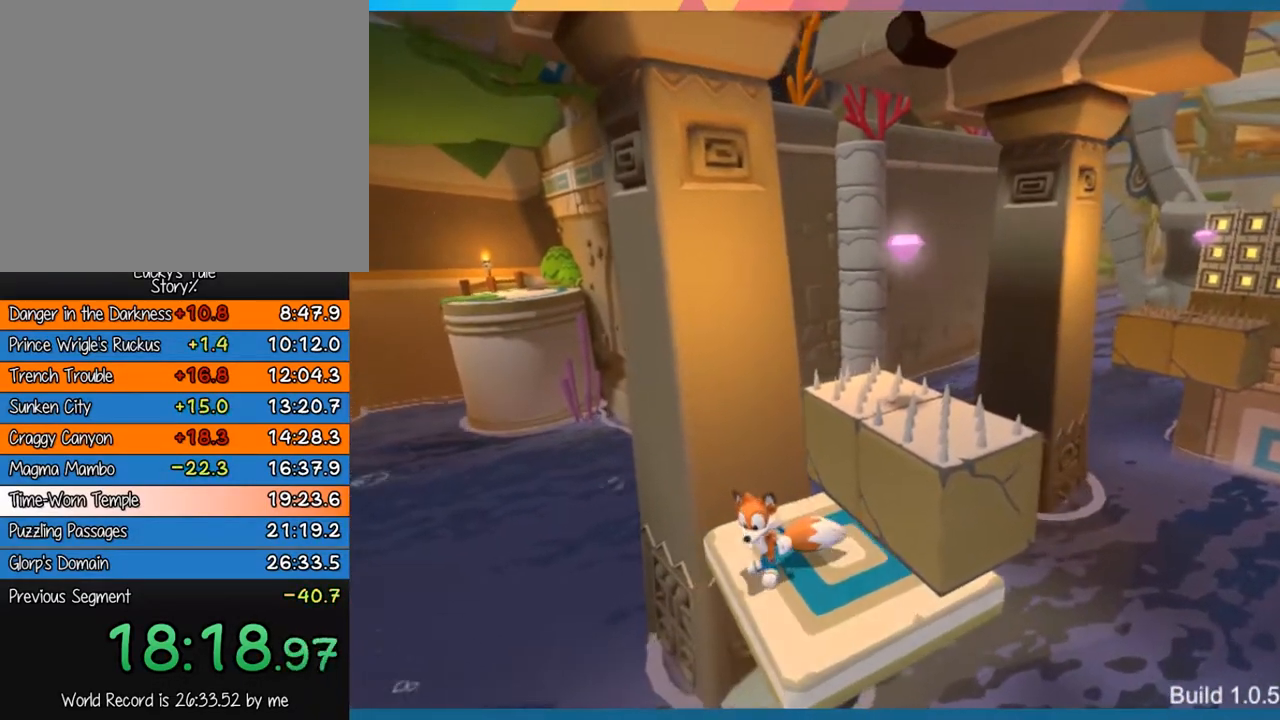
{"buttons": ["CROSS"], "left_stick": "center", "events": [[383, "CROSS", "down"]]}
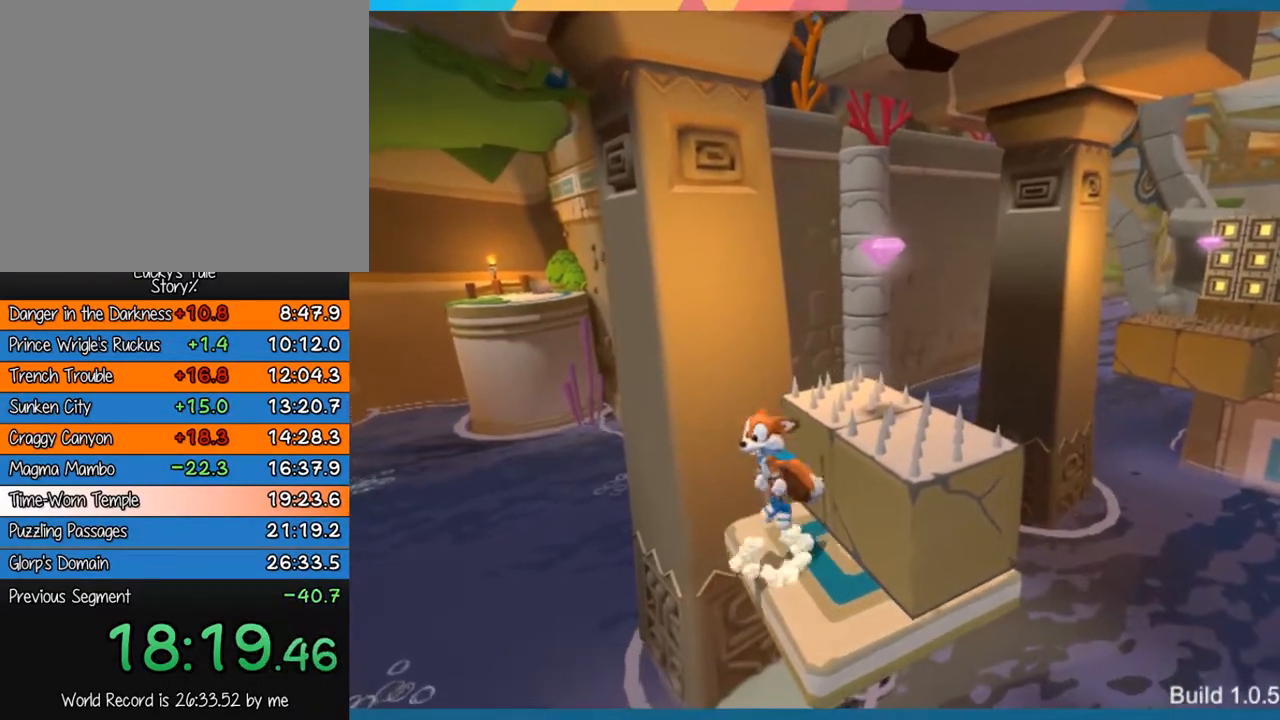
{"buttons": ["CROSS"], "left_stick": "right", "events": [[50, "left_stick", "right"], [200, "CROSS", "up"], [367, "CROSS", "down"]]}
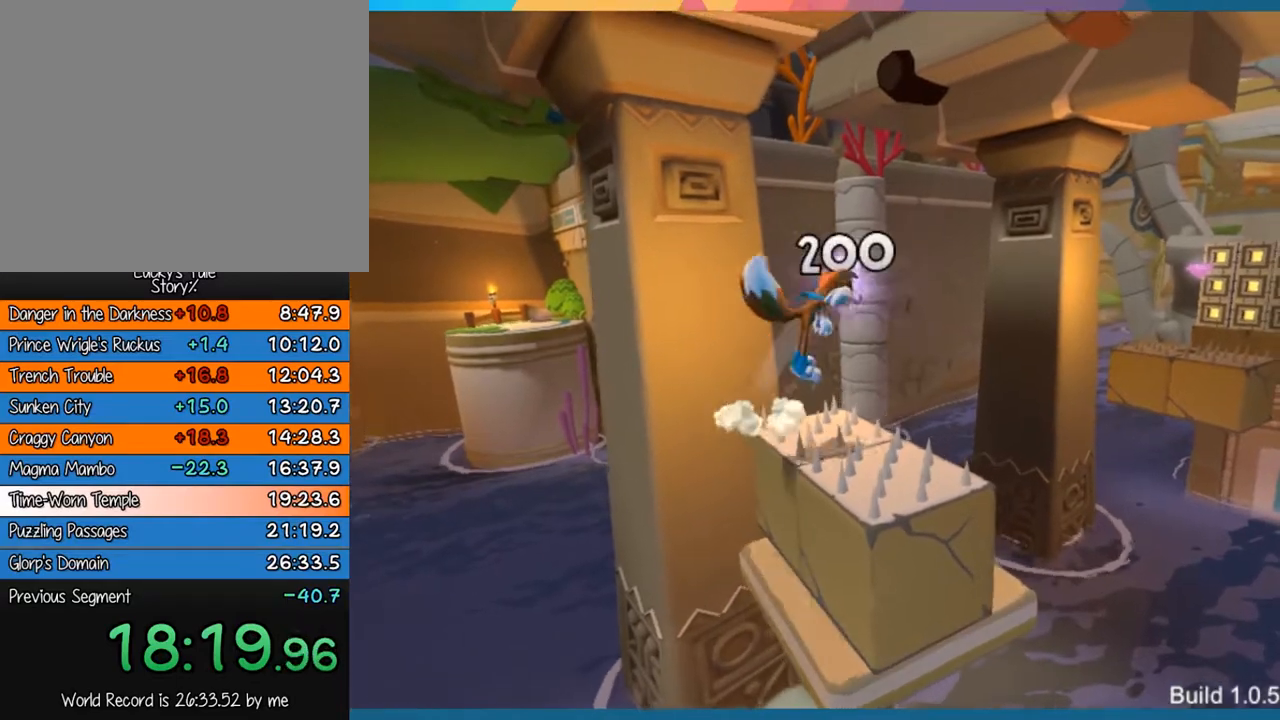
{"buttons": [], "left_stick": "center", "events": [[133, "CROSS", "up"], [367, "left_stick", "center"]]}
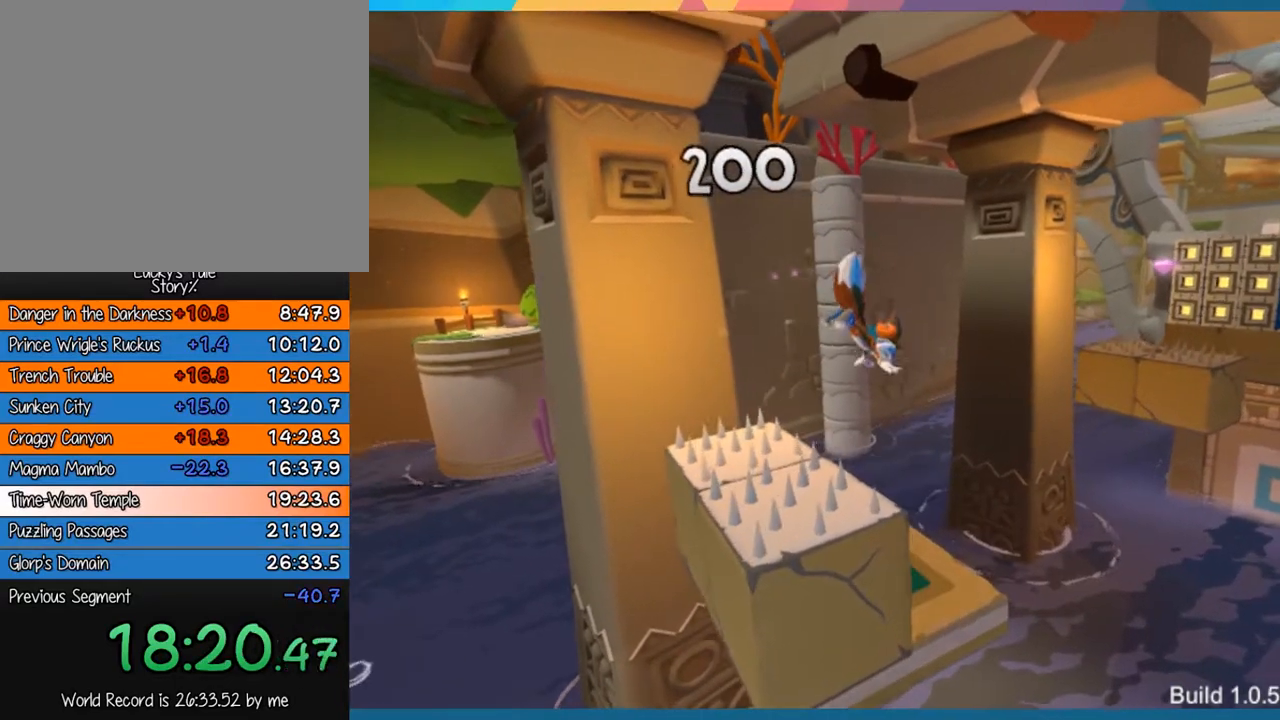
{"buttons": [], "left_stick": "center", "events": [[233, "left_stick", "left"], [333, "left_stick", "center"]]}
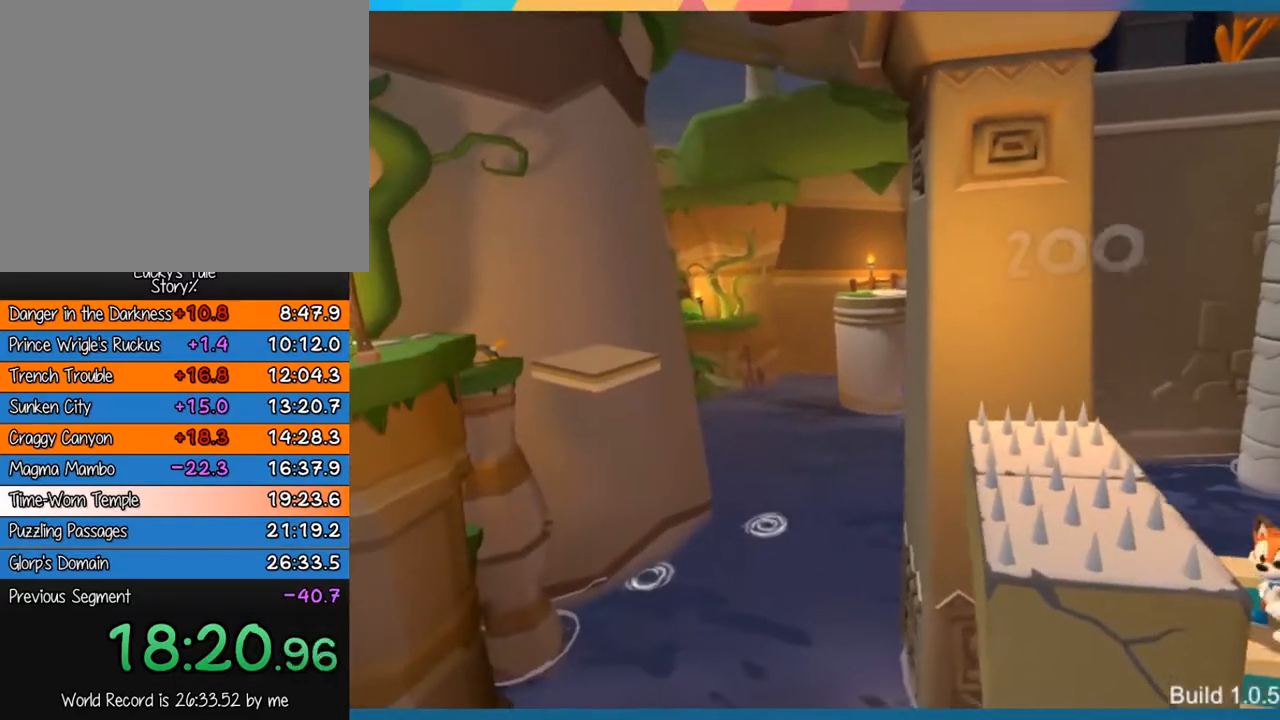
{"buttons": [], "left_stick": "left", "events": [[33, "left_stick", "left"], [167, "left_stick", "center"], [433, "left_stick", "left"]]}
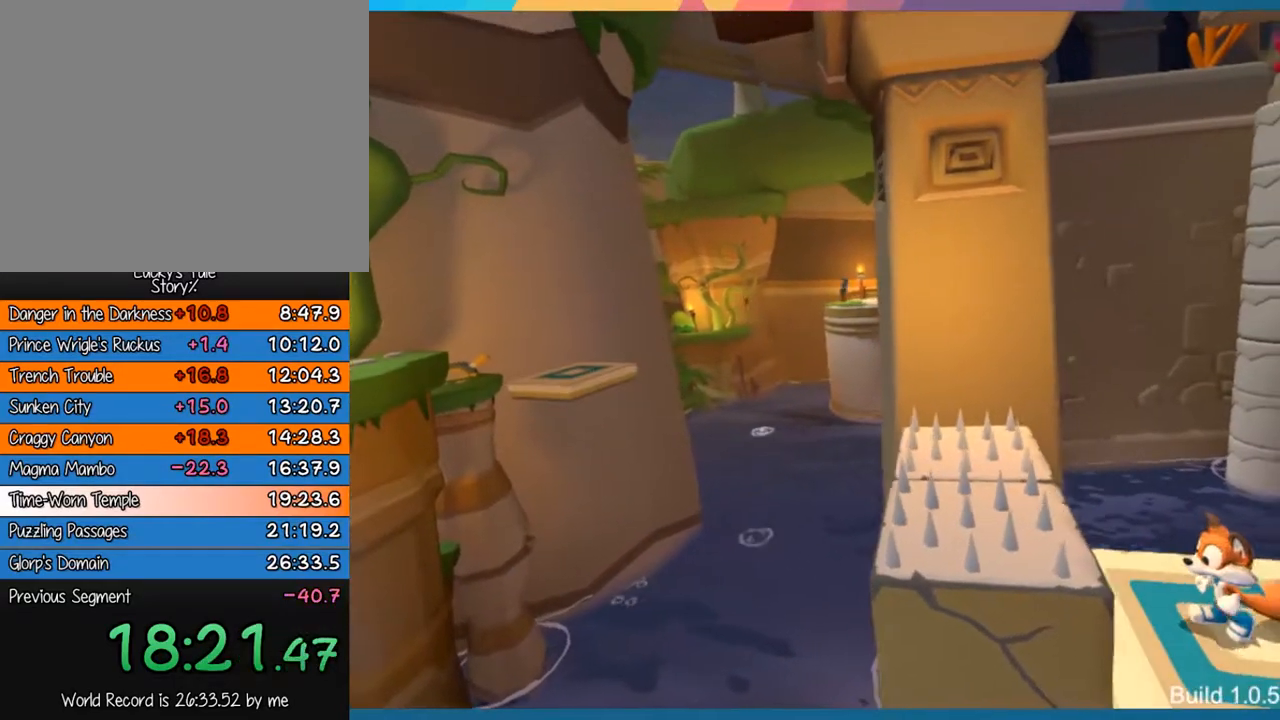
{"buttons": [], "left_stick": "center", "events": [[50, "left_stick", "center"]]}
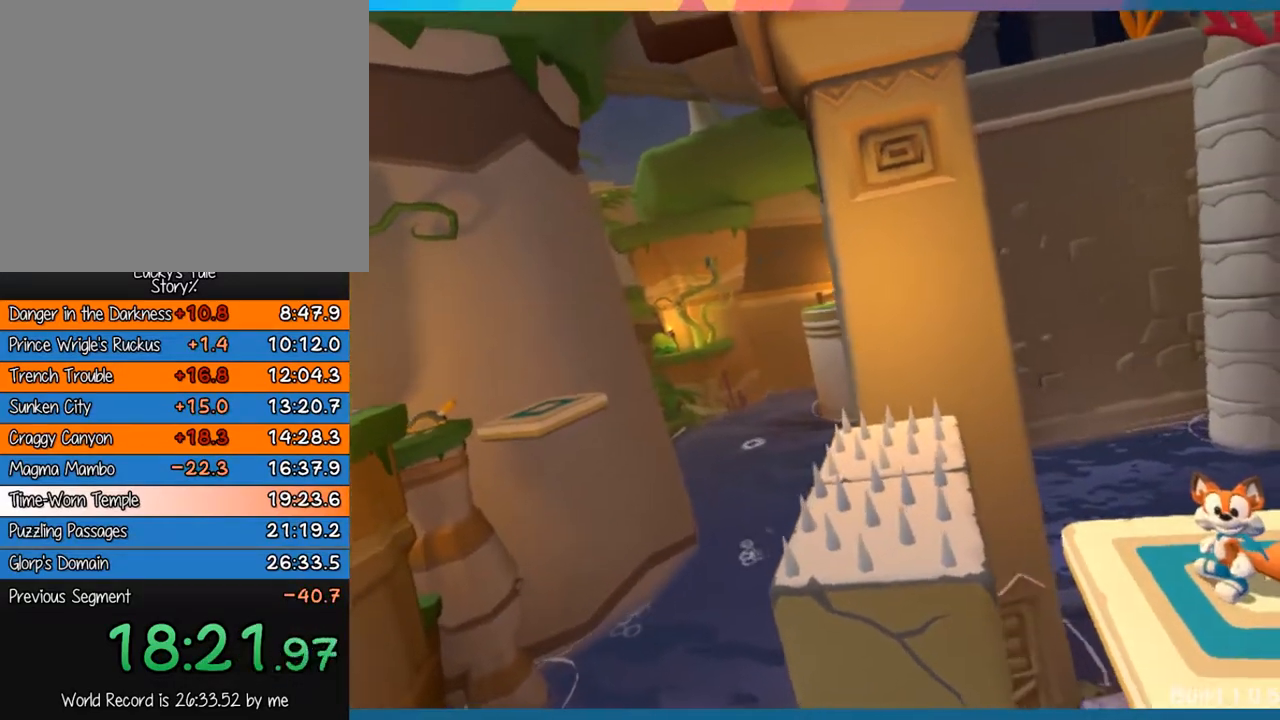
{"buttons": [], "left_stick": "center", "events": []}